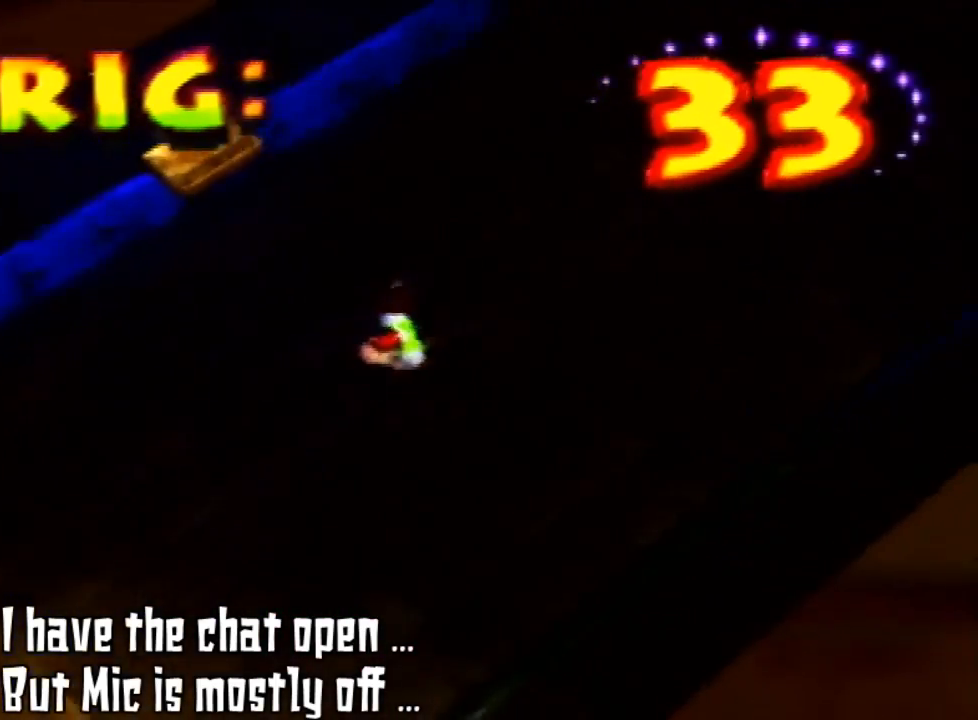
Gameplay with a controller (Nintendo layout); each line is a JSON object with the inputs held at the frame after it. "events" lists button and stick changes between this image and that frame as [ms after this image, input, new state], when the widget could be followed in between. Not read: L3 R3.
{"buttons": [], "left_stick": "down-left", "events": []}
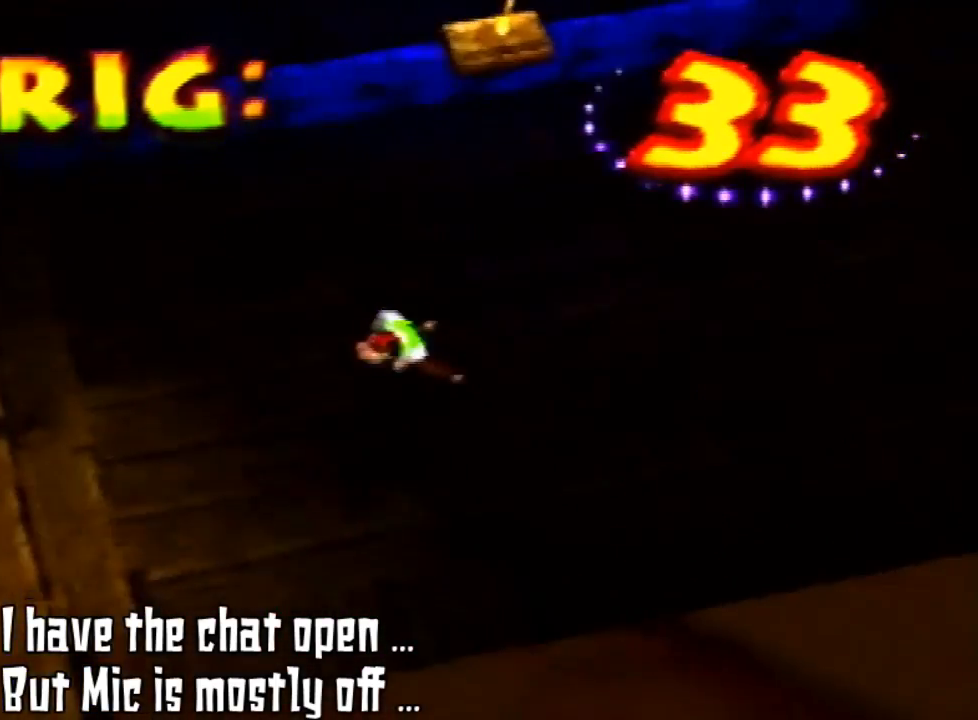
{"buttons": [], "left_stick": "left", "events": [[333, "left_stick", "left"]]}
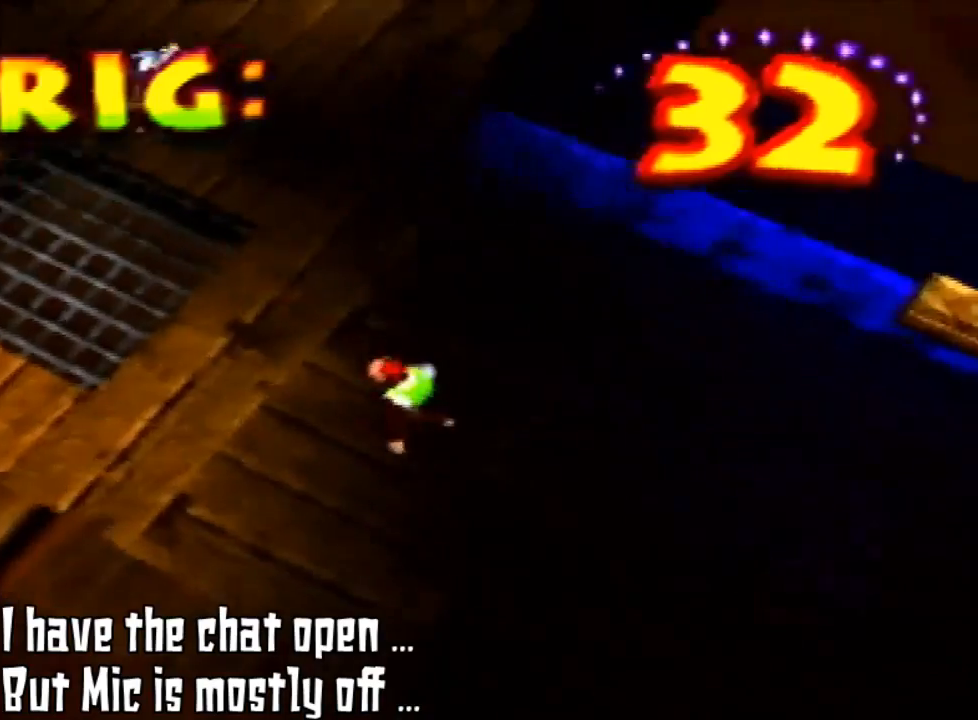
{"buttons": [], "left_stick": "up-left", "events": [[200, "left_stick", "up-left"]]}
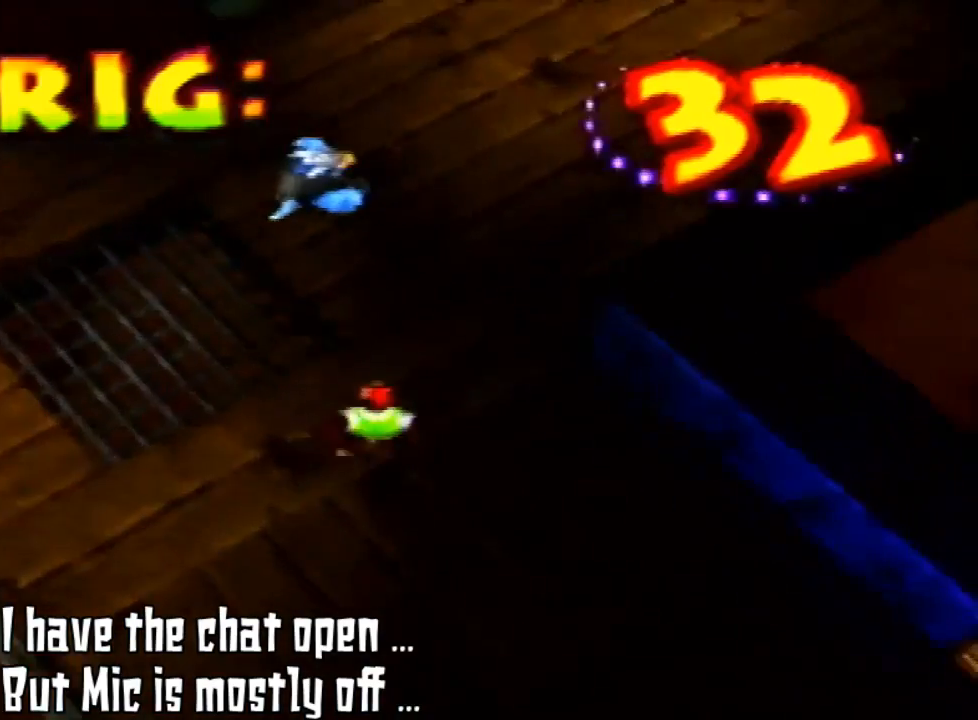
{"buttons": [], "left_stick": "up", "events": [[100, "left_stick", "up"]]}
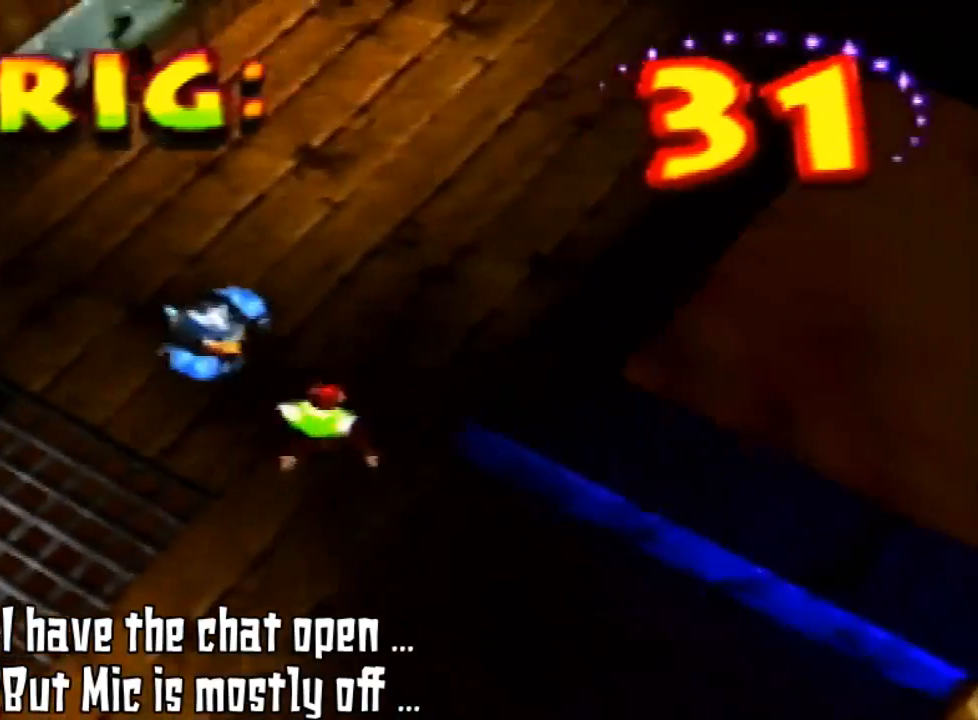
{"buttons": [], "left_stick": "up", "events": [[33, "left_stick", "up-right"], [233, "left_stick", "up"]]}
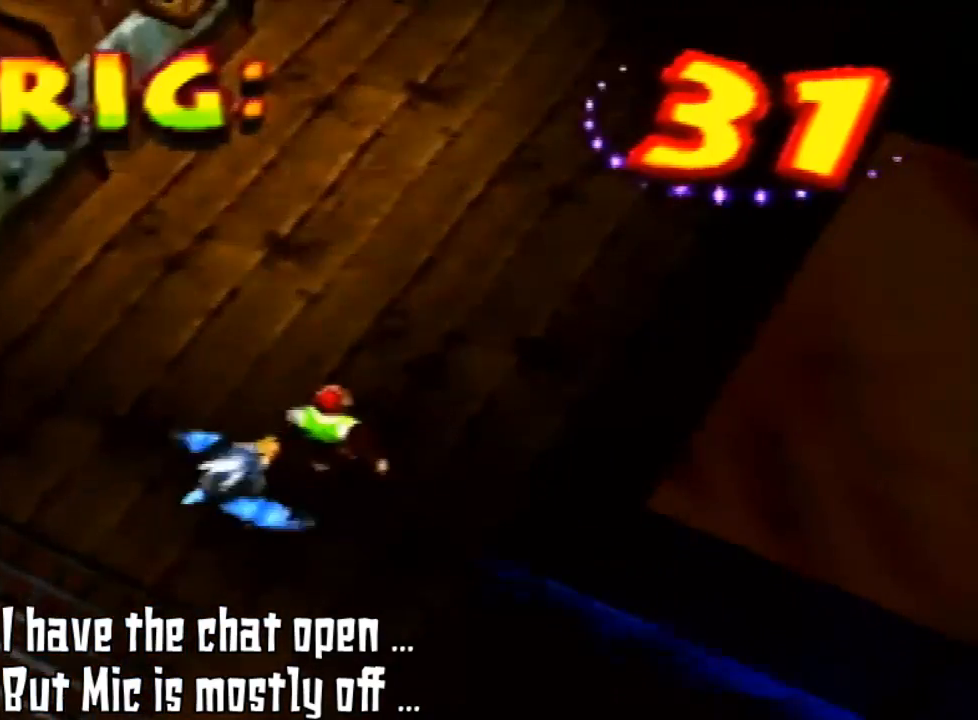
{"buttons": [], "left_stick": "up", "events": []}
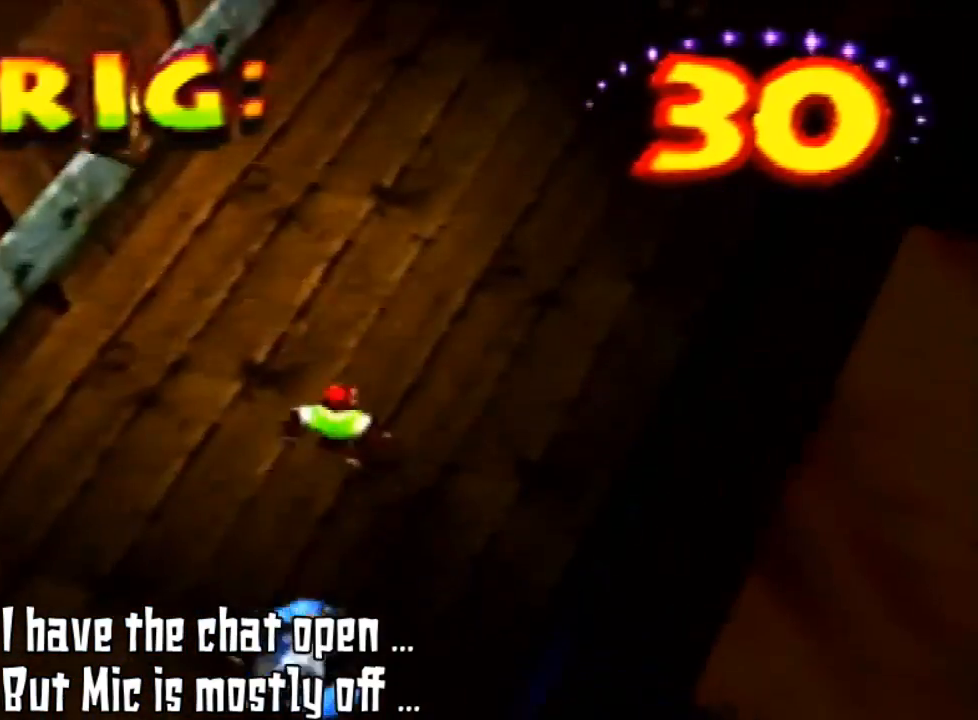
{"buttons": [], "left_stick": "up-right", "events": [[367, "left_stick", "up-right"]]}
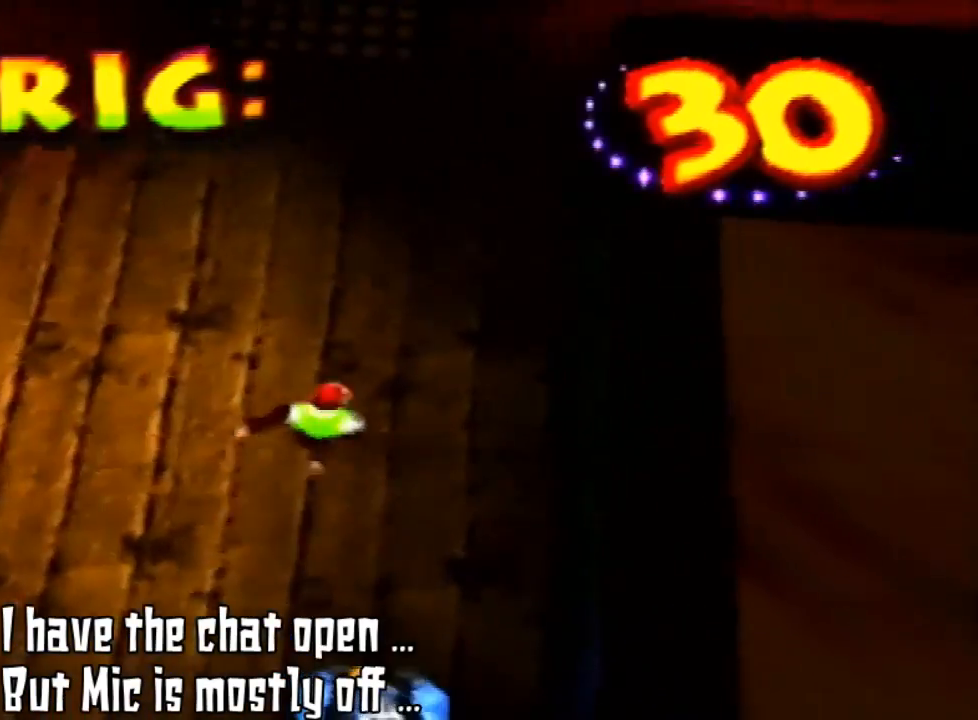
{"buttons": [], "left_stick": "up", "events": [[300, "left_stick", "up"]]}
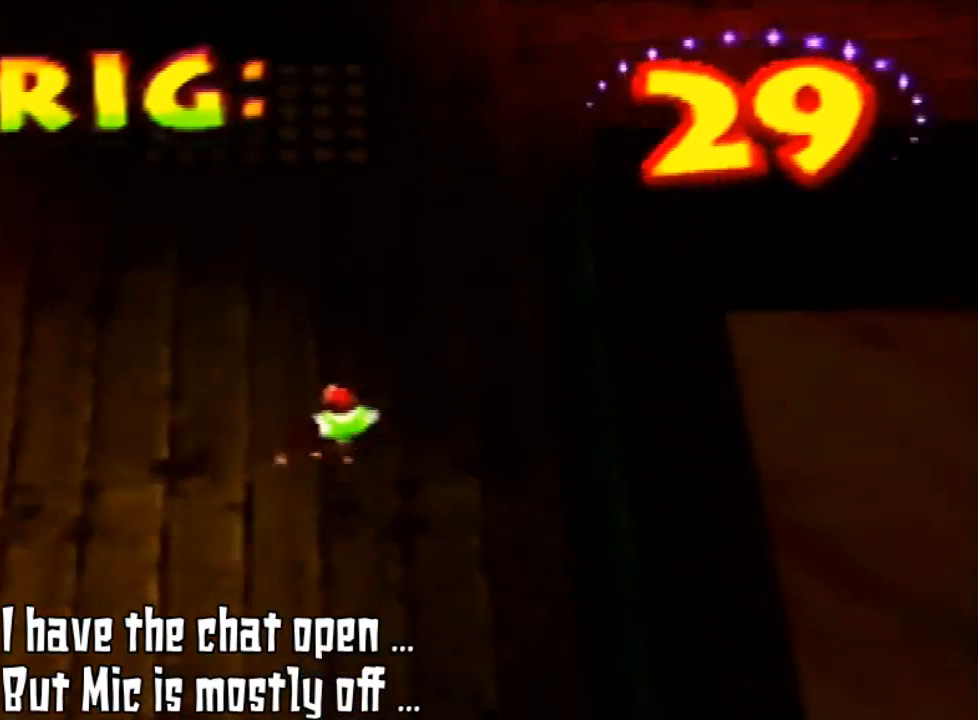
{"buttons": [], "left_stick": "up", "events": []}
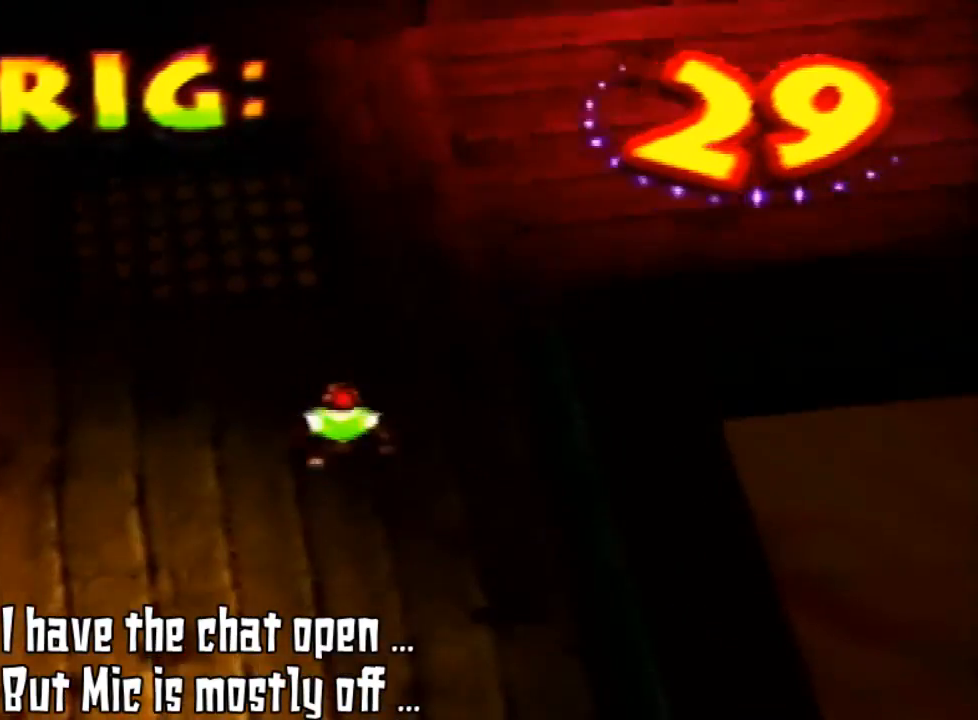
{"buttons": [], "left_stick": "up", "events": []}
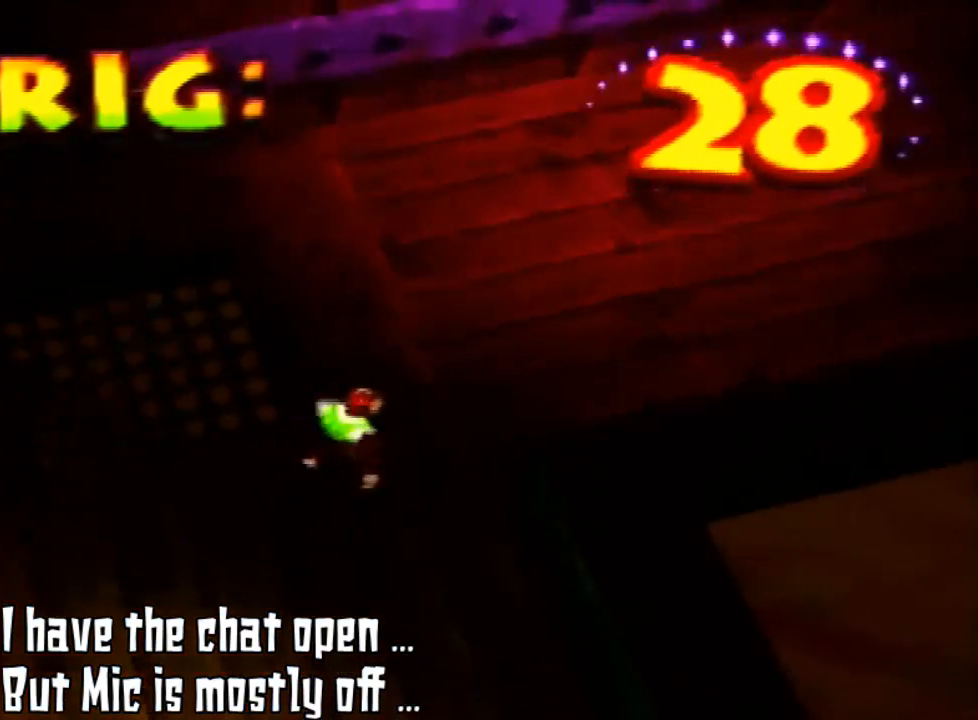
{"buttons": [], "left_stick": "up-right", "events": [[167, "B", "down"], [167, "C_LEFT", "down"], [167, "START", "down"], [167, "Z", "down"], [167, "left_stick", "left"], [267, "C_LEFT", "up"], [267, "START", "up"], [267, "left_stick", "center"], [433, "B", "up"], [433, "Z", "up"], [433, "left_stick", "up-right"]]}
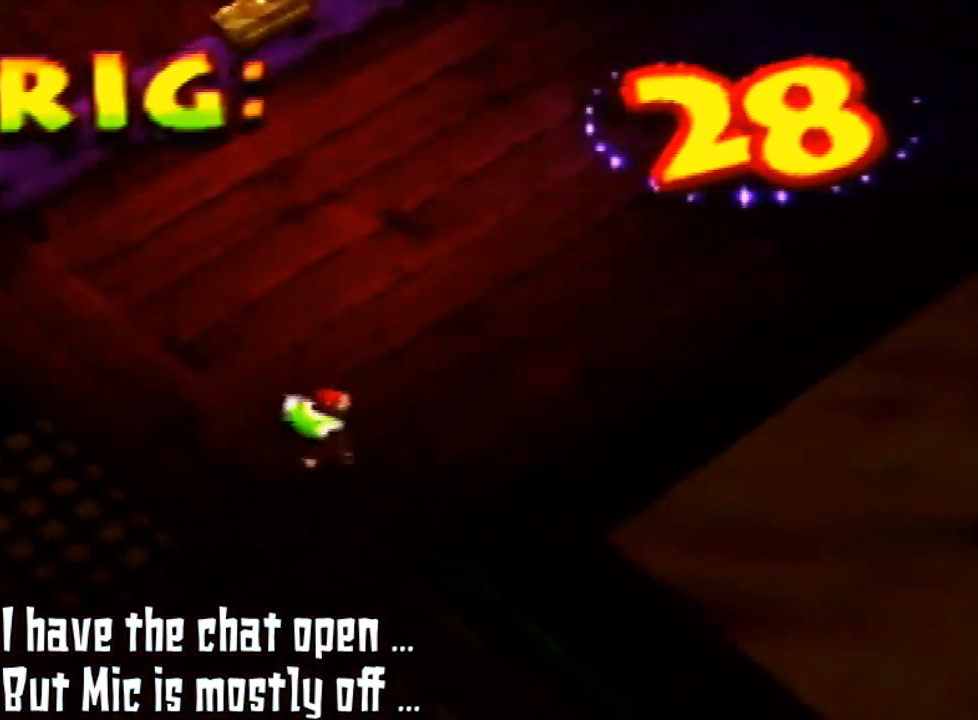
{"buttons": [], "left_stick": "up", "events": [[400, "left_stick", "up"]]}
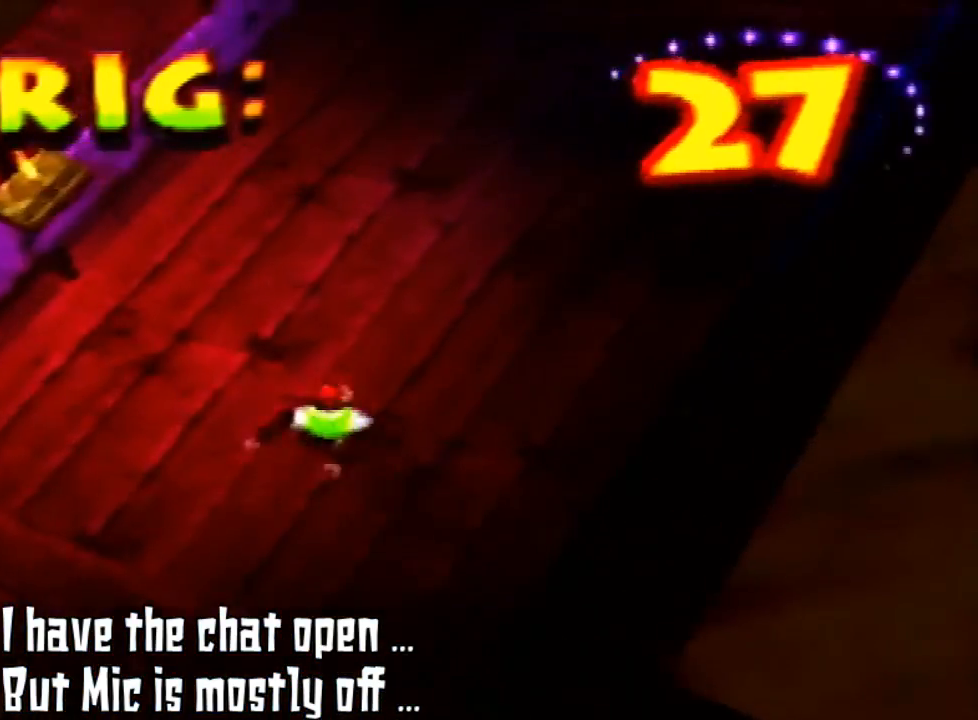
{"buttons": [], "left_stick": "up", "events": []}
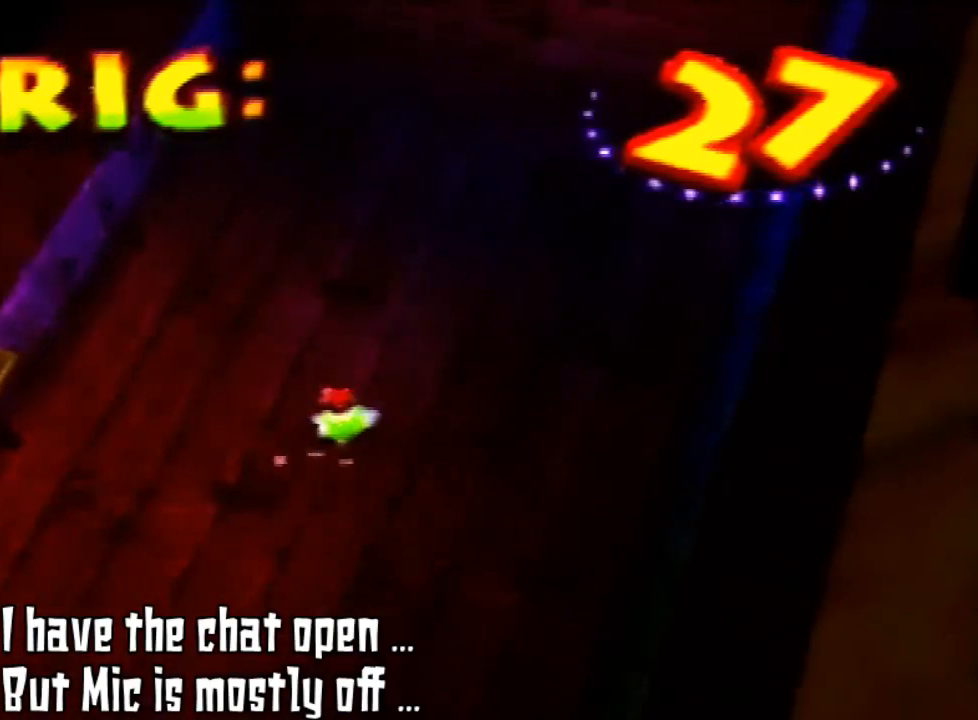
{"buttons": [], "left_stick": "up", "events": []}
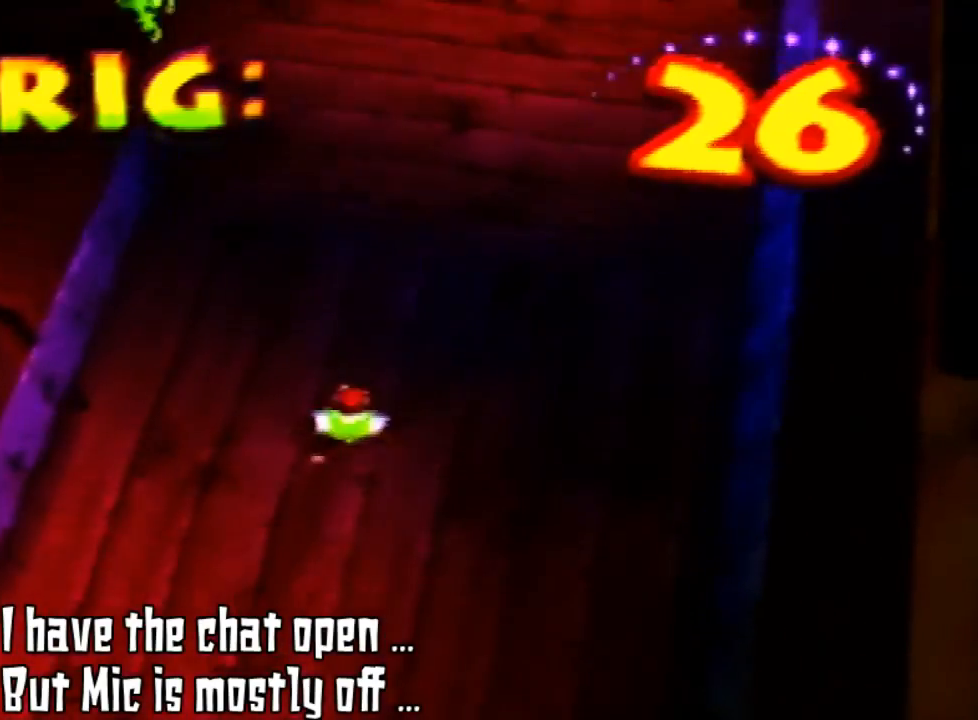
{"buttons": [], "left_stick": "up", "events": []}
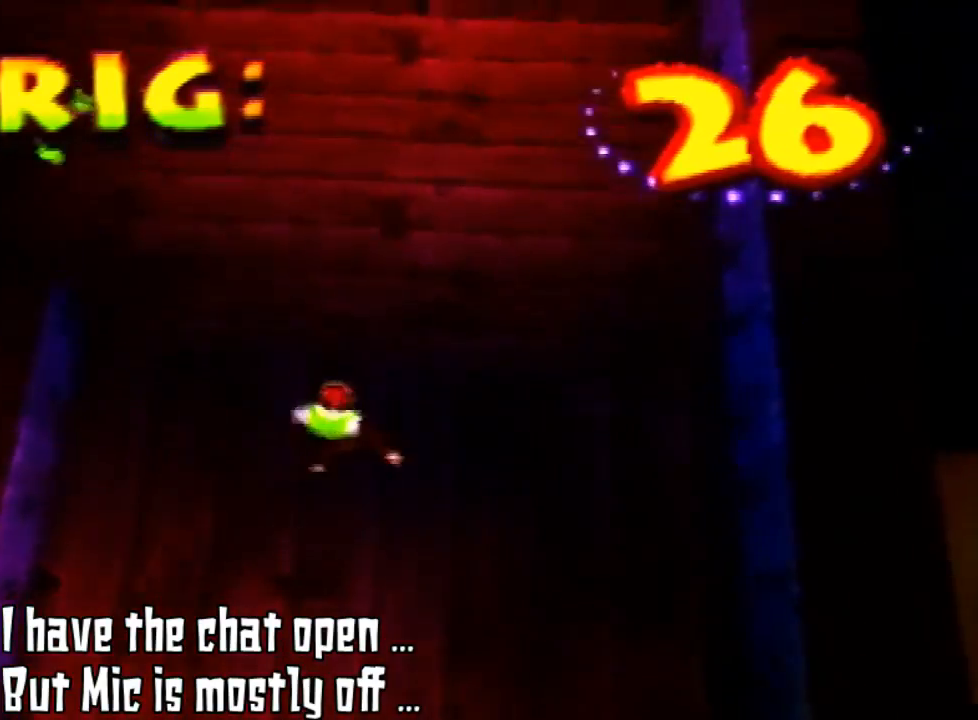
{"buttons": [], "left_stick": "up", "events": []}
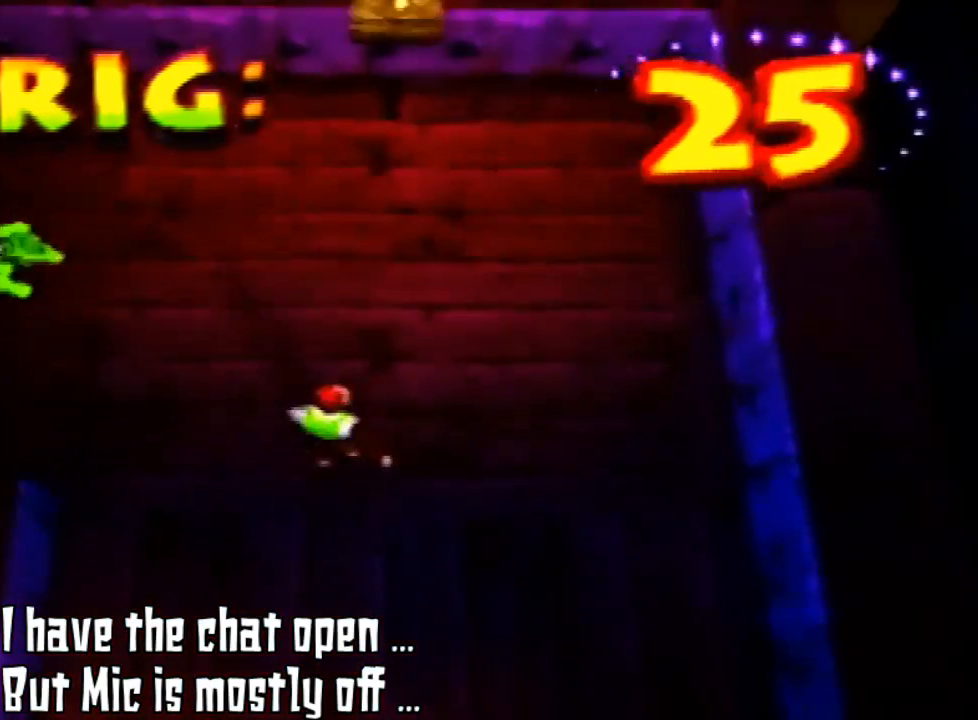
{"buttons": [], "left_stick": "up-left", "events": [[467, "left_stick", "up-left"]]}
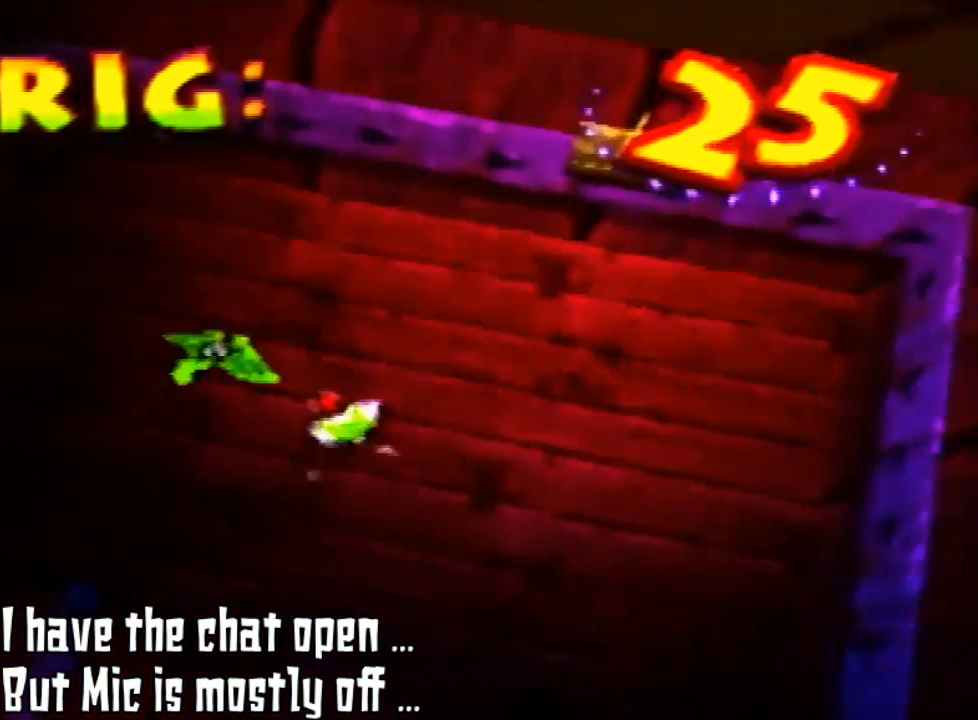
{"buttons": [], "left_stick": "up", "events": [[333, "left_stick", "up"]]}
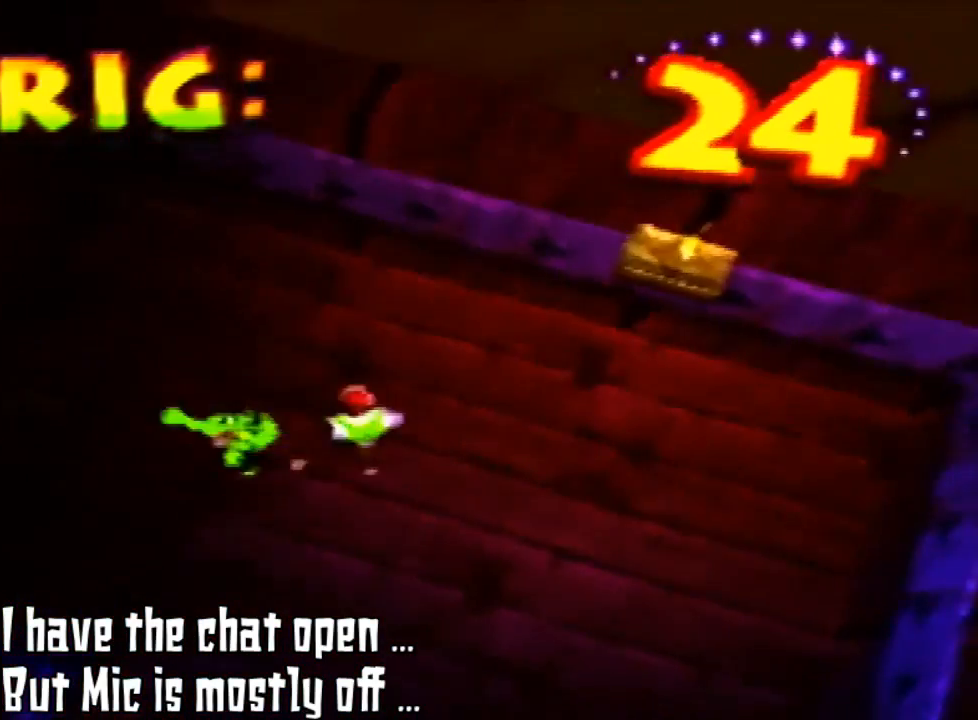
{"buttons": [], "left_stick": "up-left", "events": [[400, "left_stick", "up-left"]]}
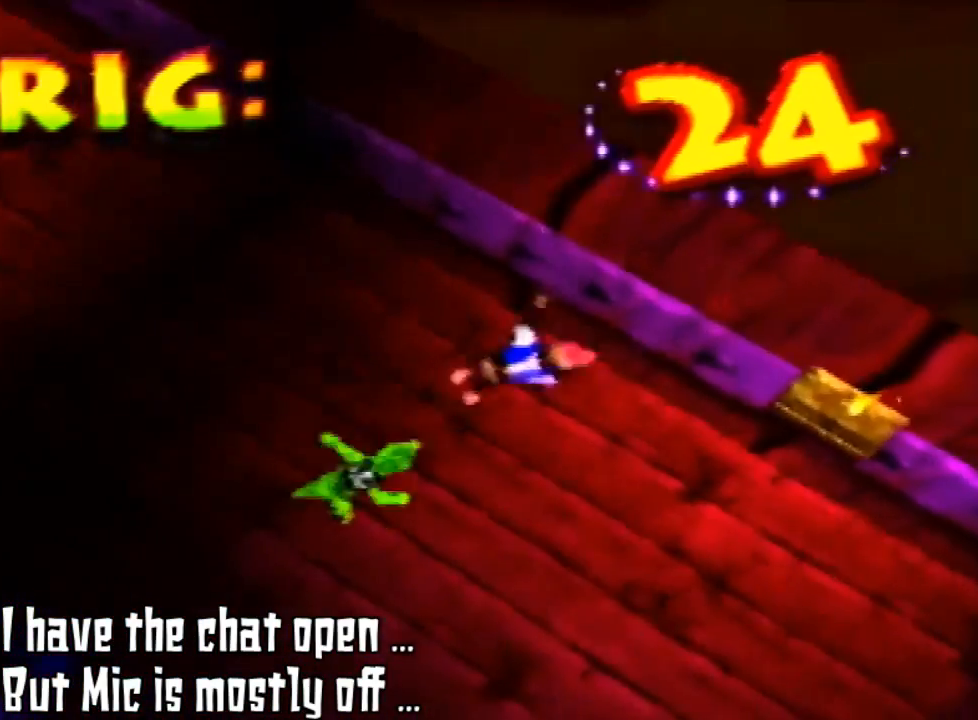
{"buttons": [], "left_stick": "up-left", "events": []}
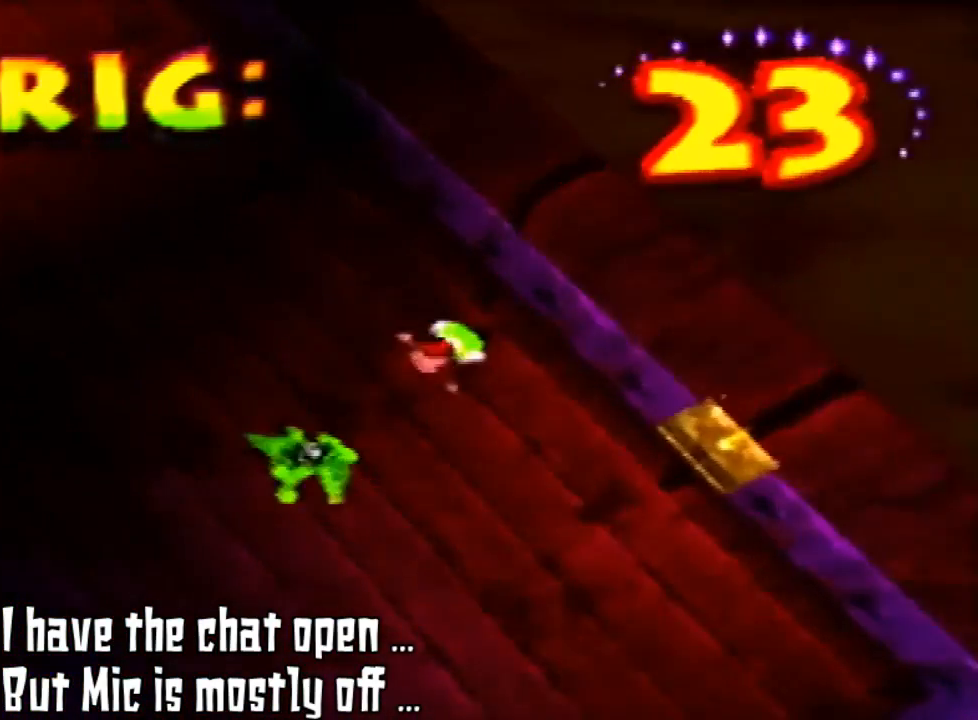
{"buttons": [], "left_stick": "up-left", "events": []}
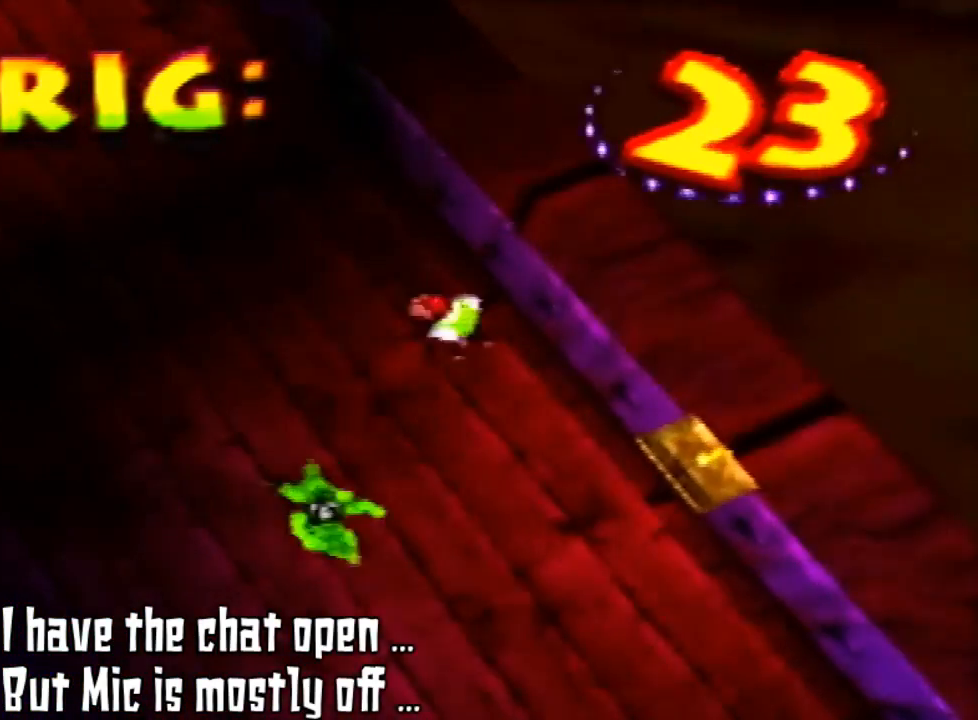
{"buttons": [], "left_stick": "up-left", "events": []}
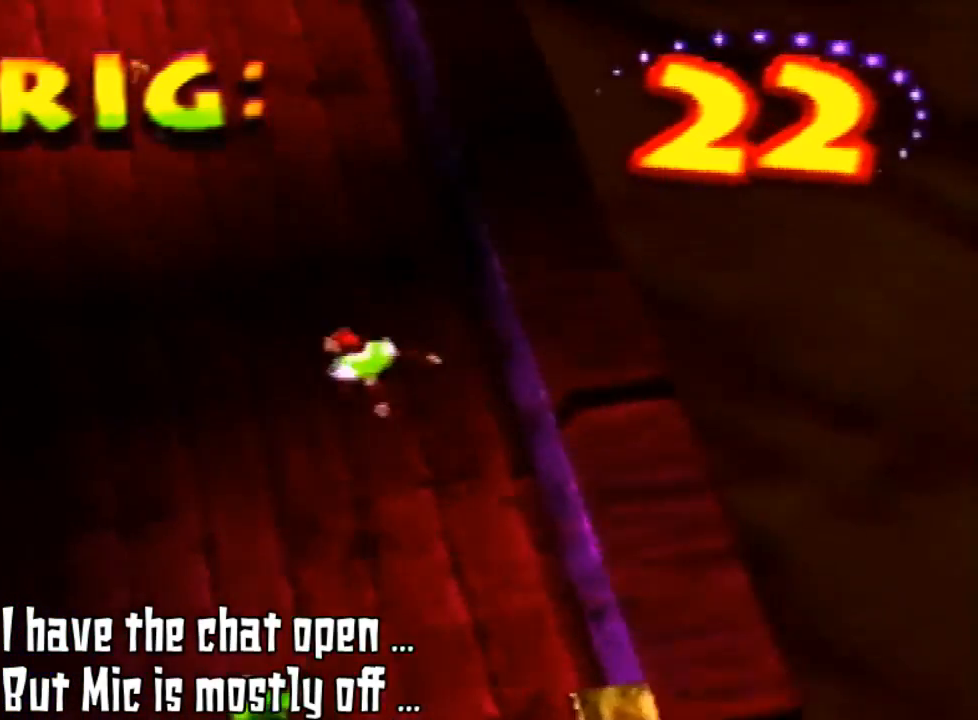
{"buttons": [], "left_stick": "up-left", "events": []}
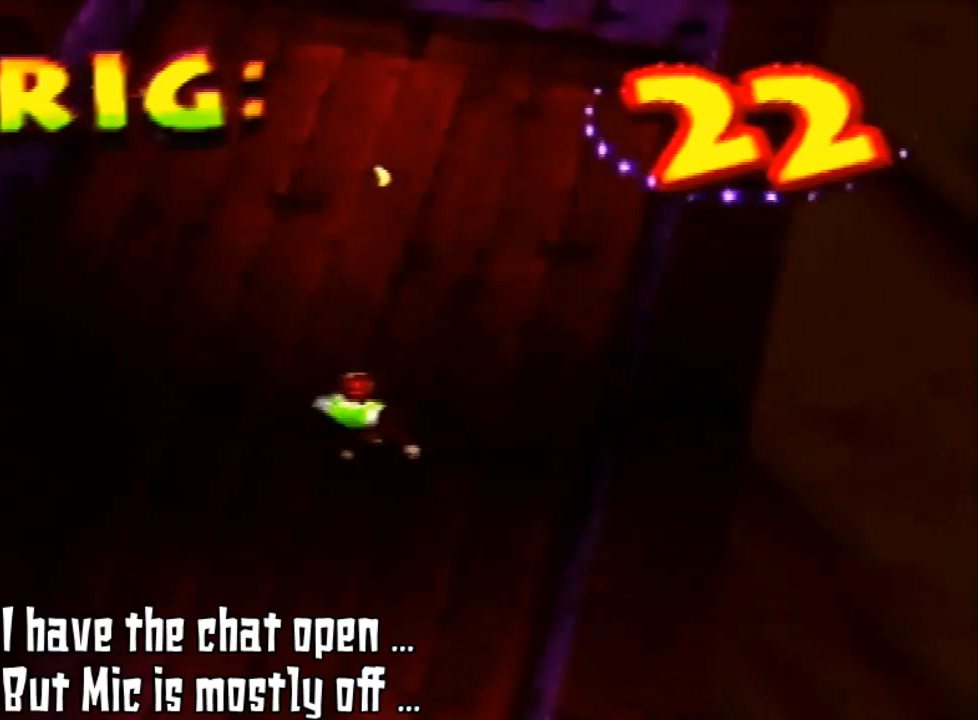
{"buttons": [], "left_stick": "up", "events": [[100, "left_stick", "up"]]}
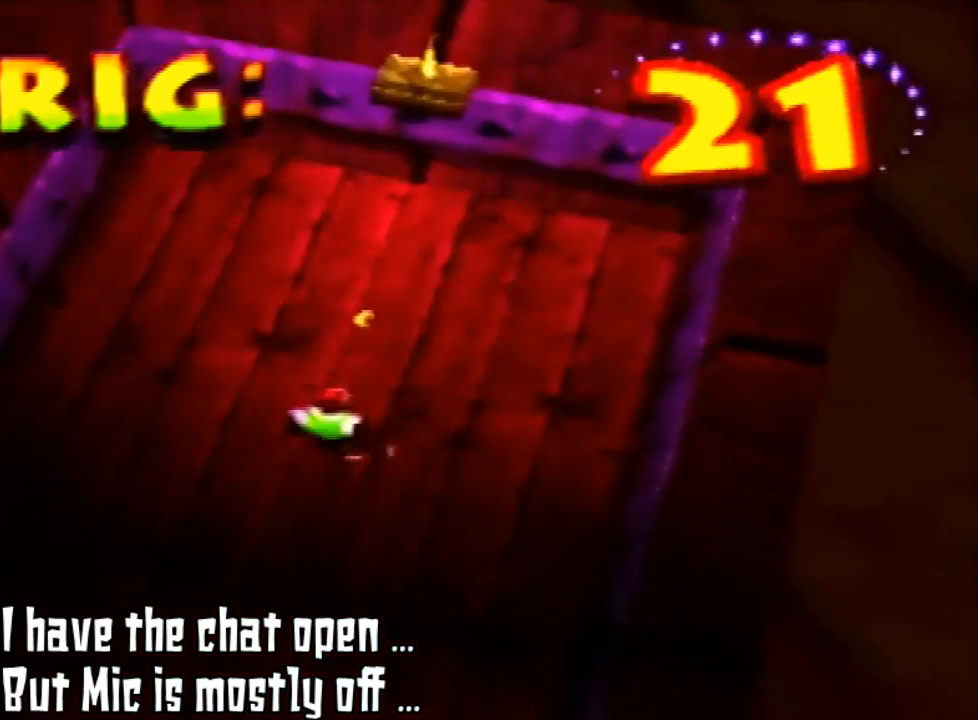
{"buttons": [], "left_stick": "up", "events": []}
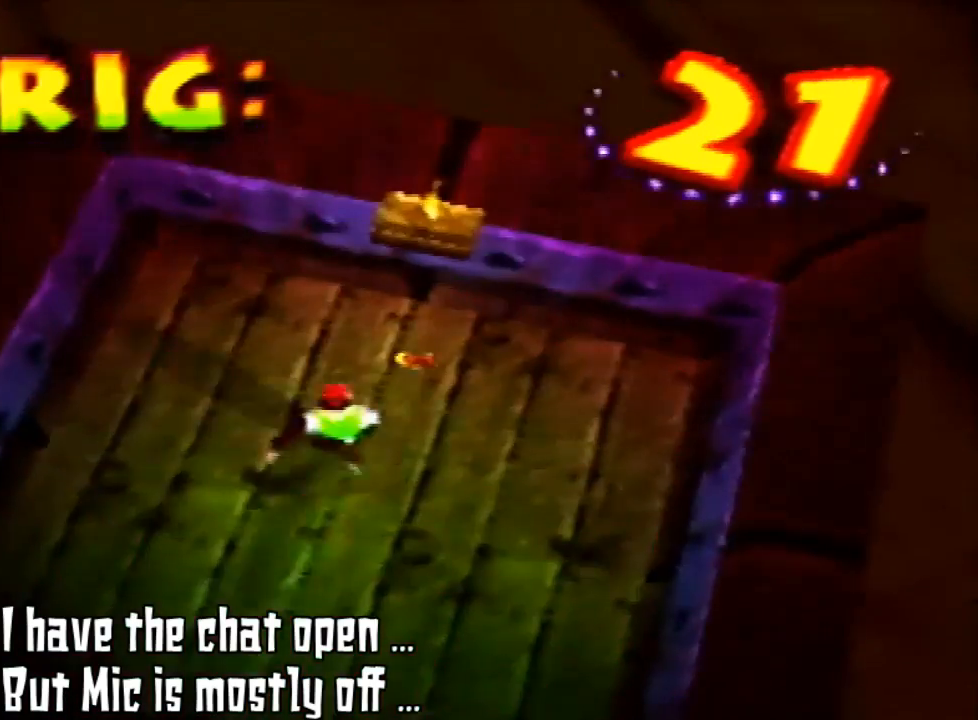
{"buttons": [], "left_stick": "down-left", "events": [[433, "left_stick", "down-left"]]}
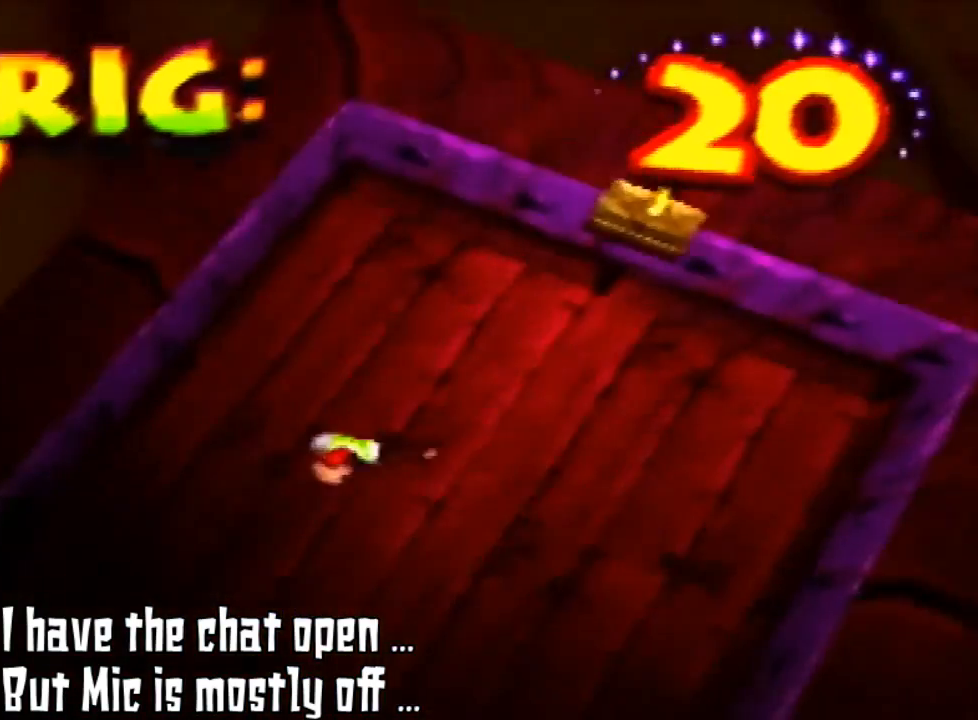
{"buttons": [], "left_stick": "down-left", "events": []}
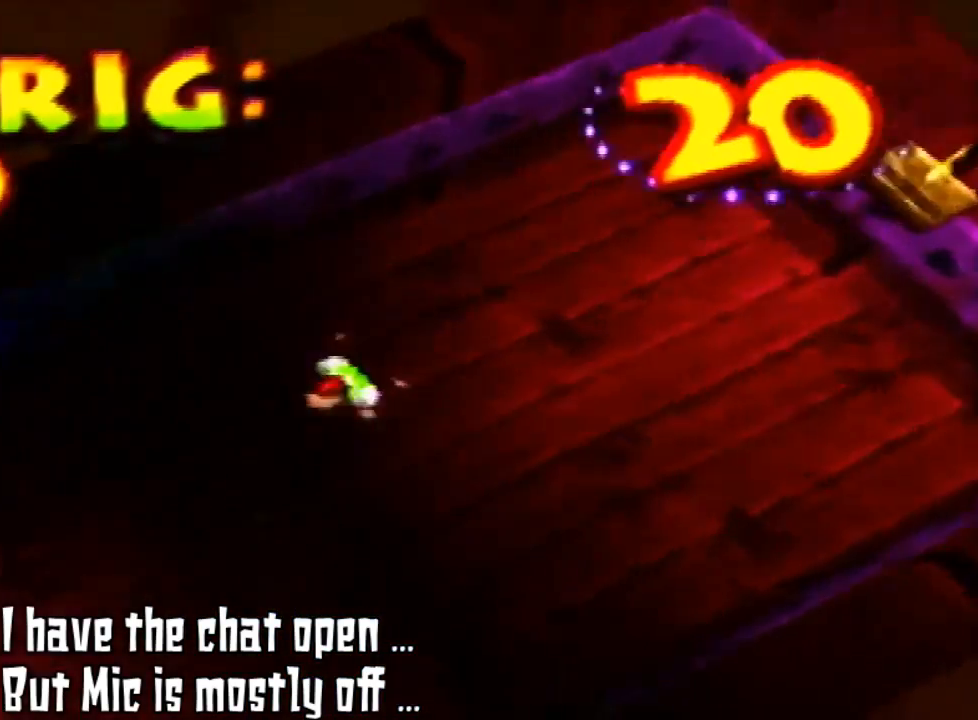
{"buttons": [], "left_stick": "down-left", "events": []}